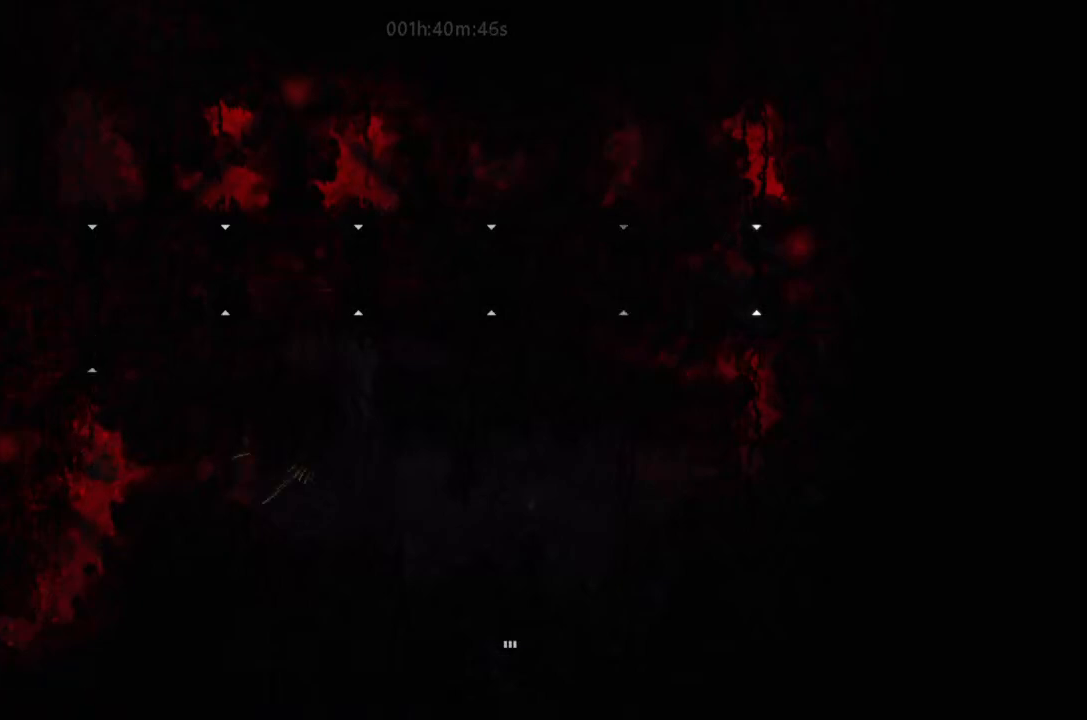
Gameplay with keyboard and mouse; each line is a JSON object with the keys held at the frame after it. "events" lists presses ("down") and releases ("up") of "down", "g", "j", "left", "right", "t" and "up" between this image and that frame as [ms after this image, input, new state], when the widget could be followed in between. No other keys are recorded. Mouse buttons are not recorded. Not read: mouse_move.
{"keys": ["left"], "events": []}
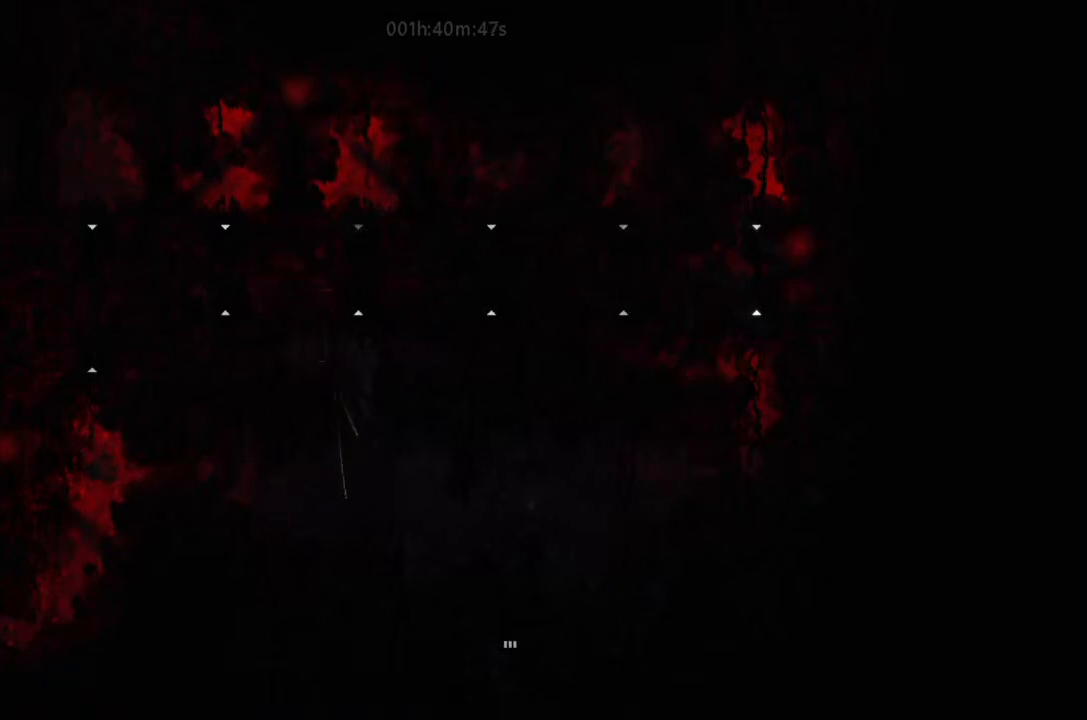
{"keys": ["right"], "events": [[100, "left", "up"], [100, "right", "down"]]}
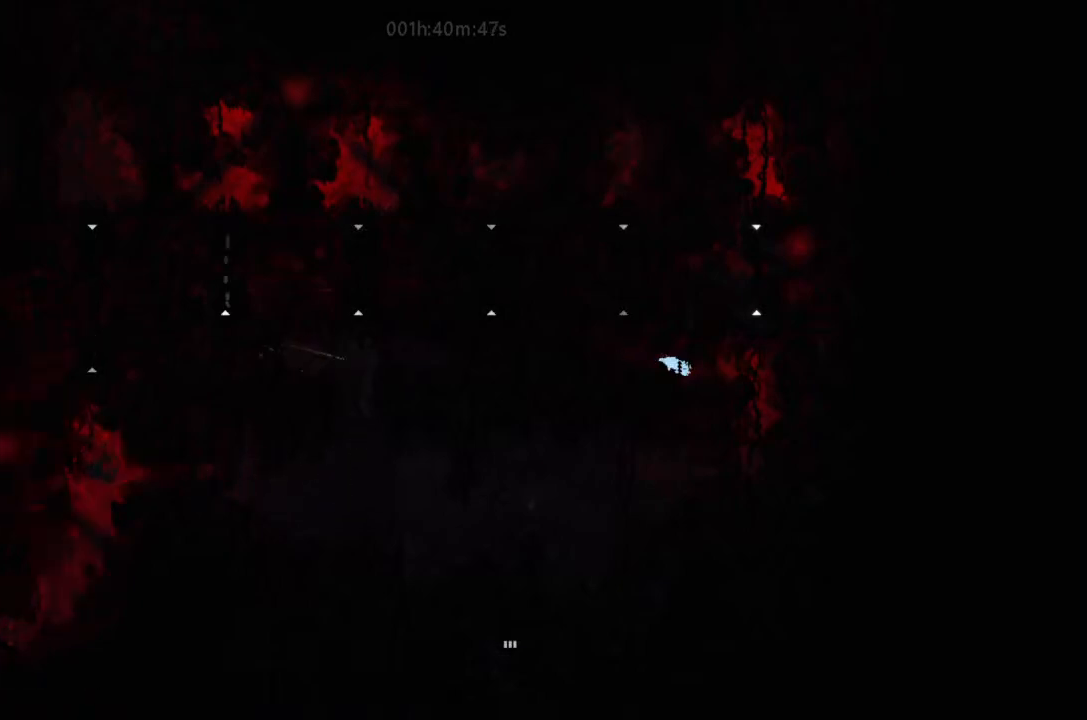
{"keys": ["left"], "events": [[467, "left", "down"], [467, "right", "up"]]}
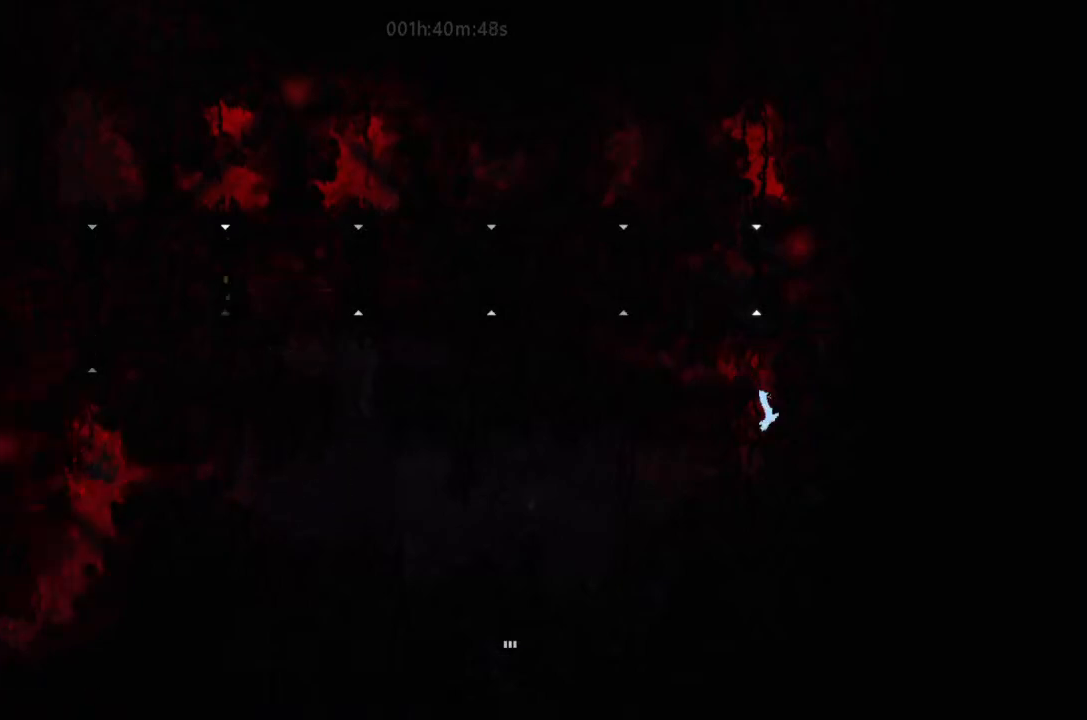
{"keys": ["j", "left", "up"], "events": [[100, "down", "down"], [300, "down", "up"], [467, "up", "down"], [500, "j", "down"]]}
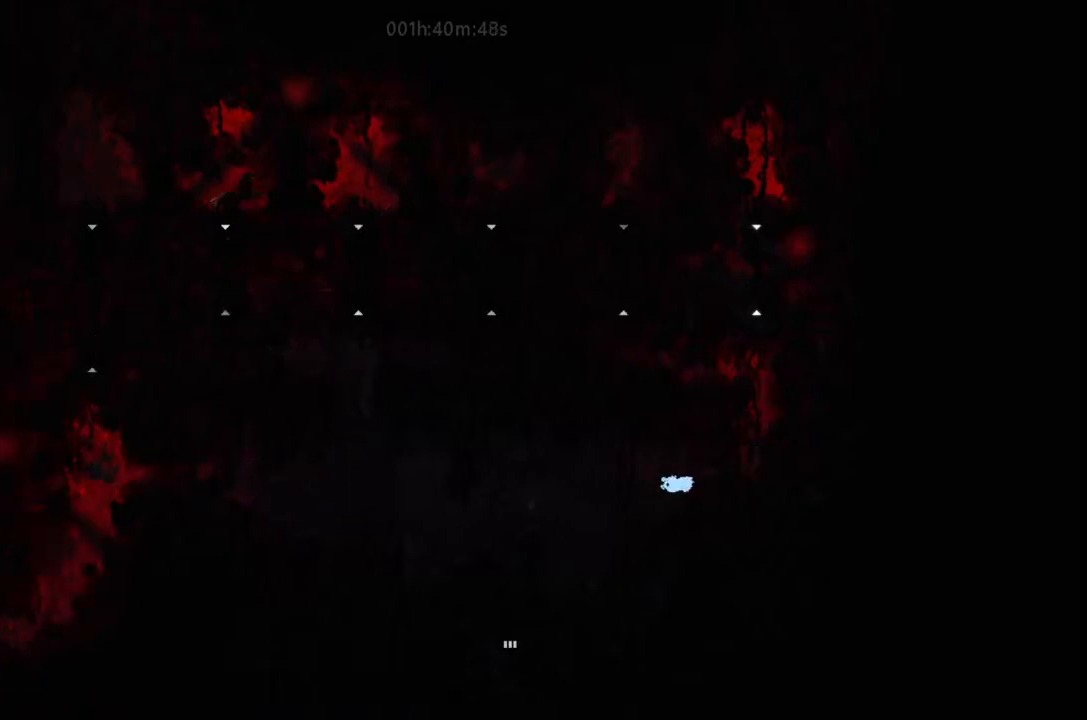
{"keys": ["left"], "events": [[100, "up", "up"], [233, "j", "up"]]}
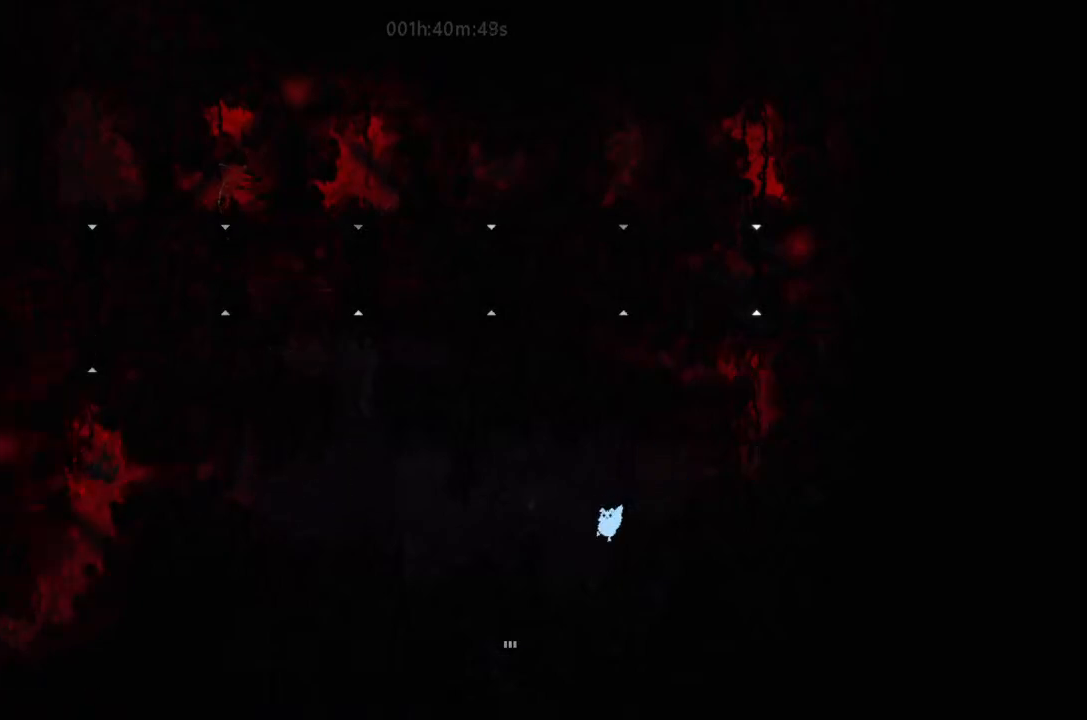
{"keys": ["down", "left"], "events": [[133, "j", "down"], [467, "down", "down"], [467, "j", "up"]]}
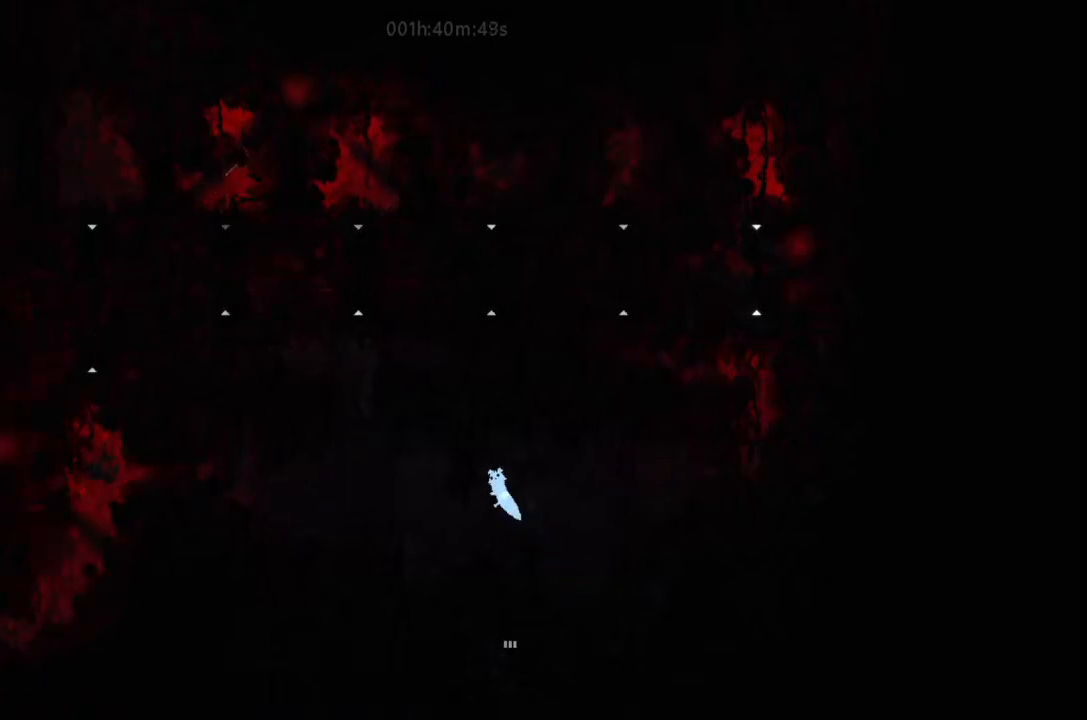
{"keys": ["left"], "events": [[67, "down", "up"]]}
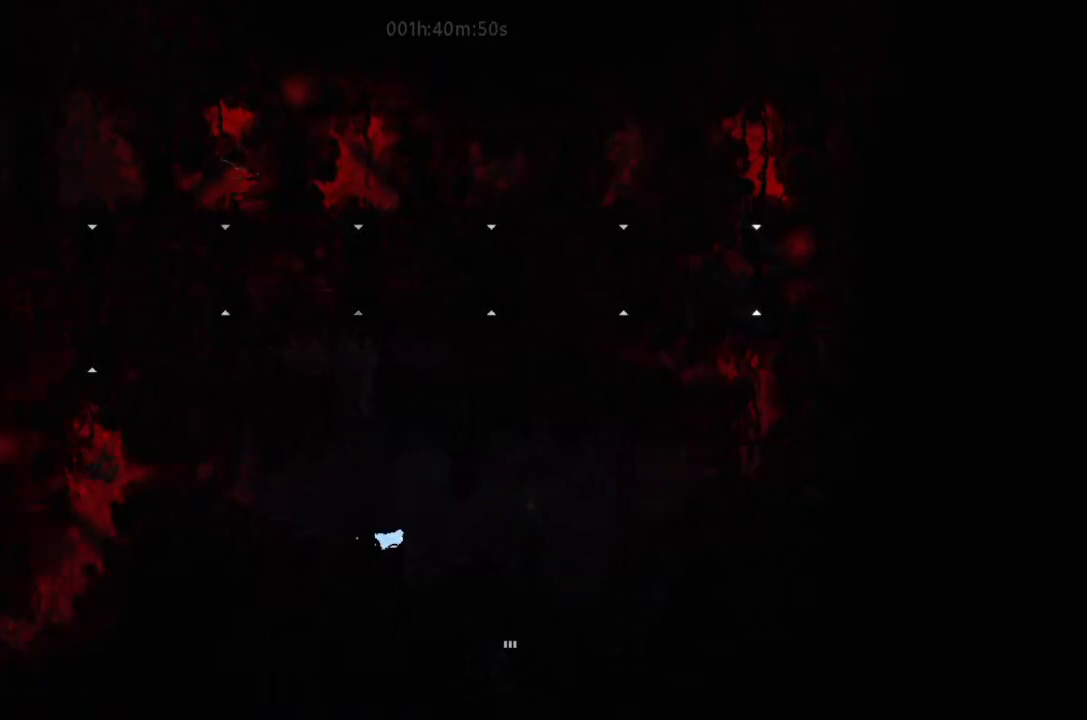
{"keys": ["left"], "events": [[67, "j", "down"], [300, "j", "up"]]}
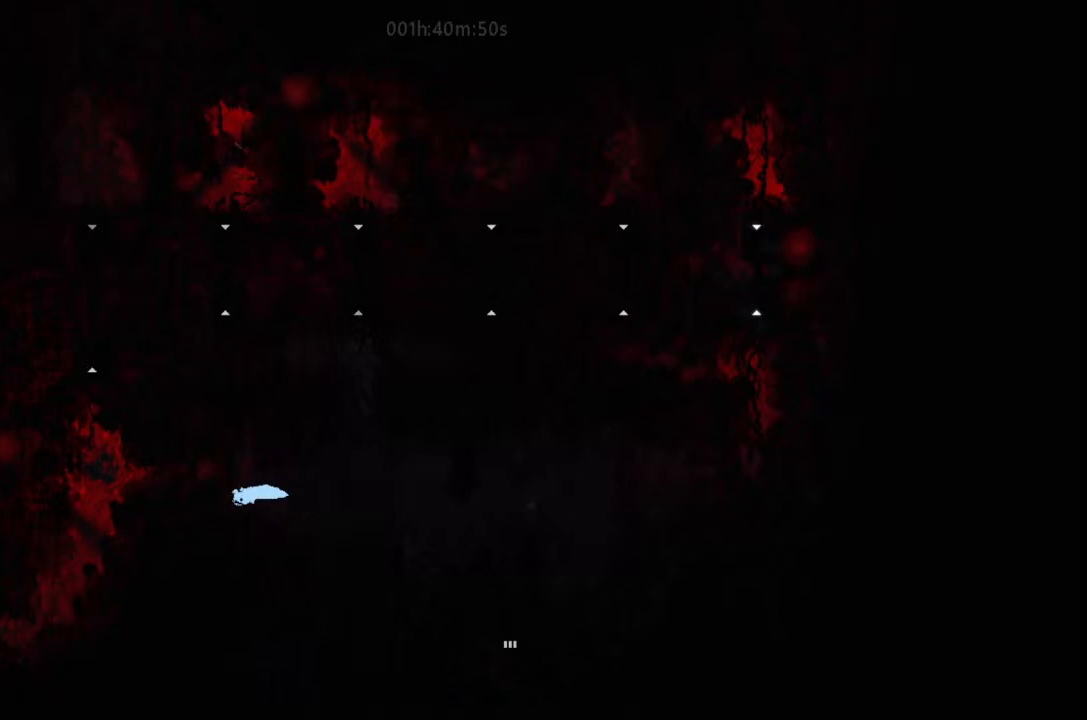
{"keys": ["left"], "events": [[100, "j", "down"], [233, "j", "up"]]}
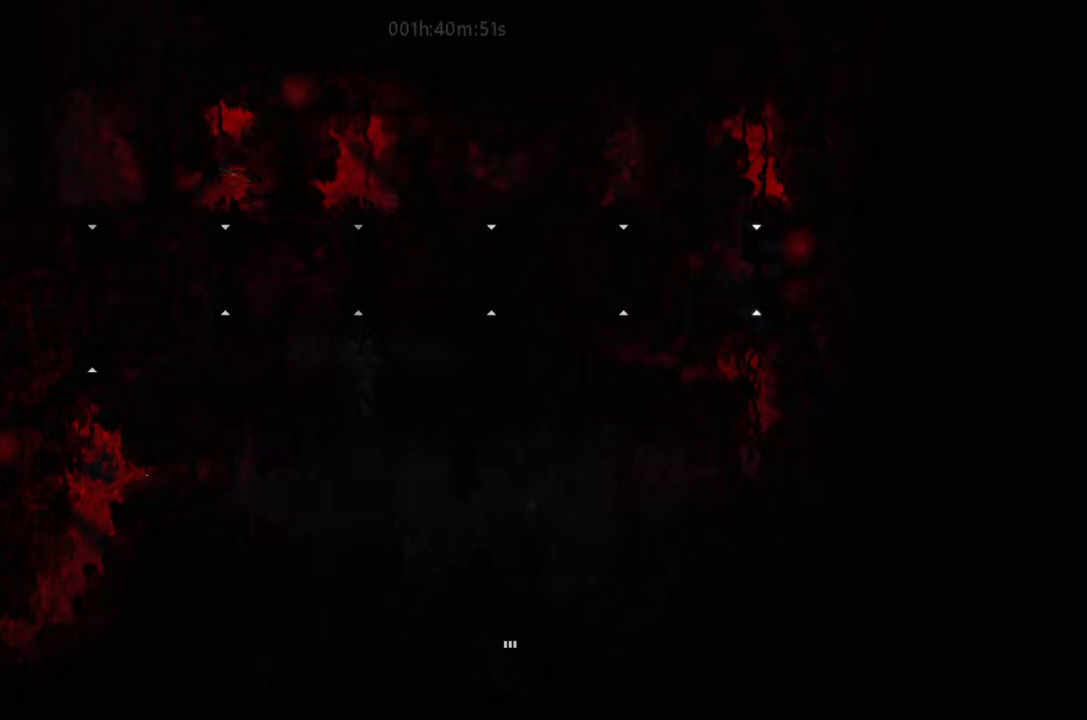
{"keys": [], "events": [[500, "left", "up"]]}
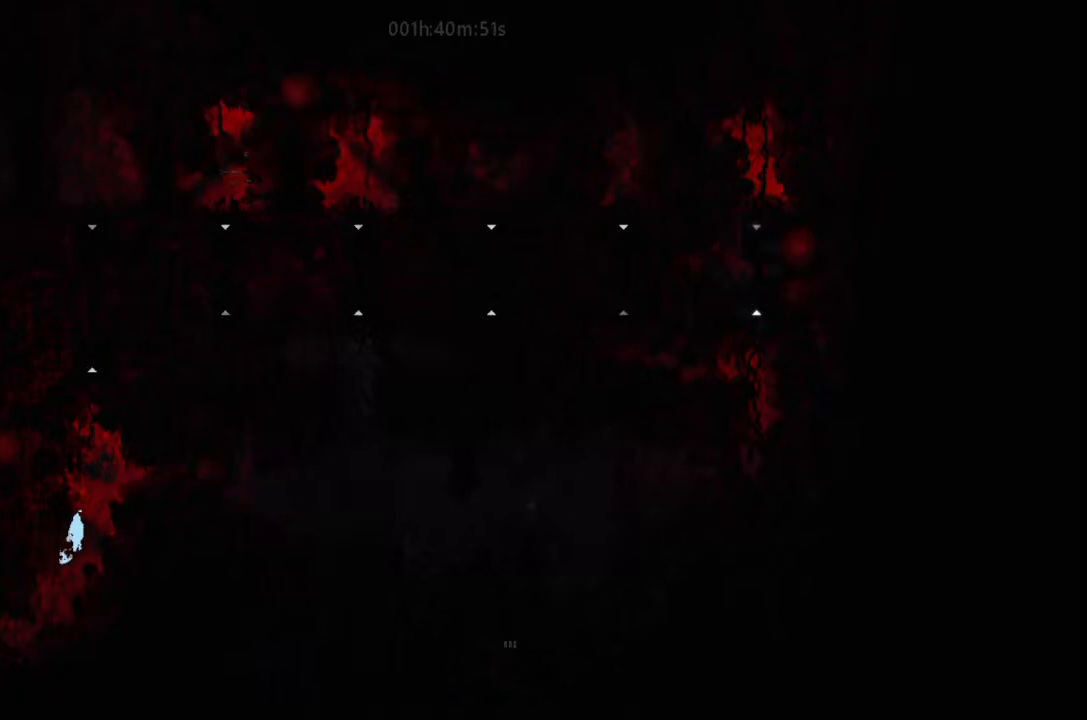
{"keys": ["left", "up"], "events": [[67, "left", "down"], [433, "up", "down"]]}
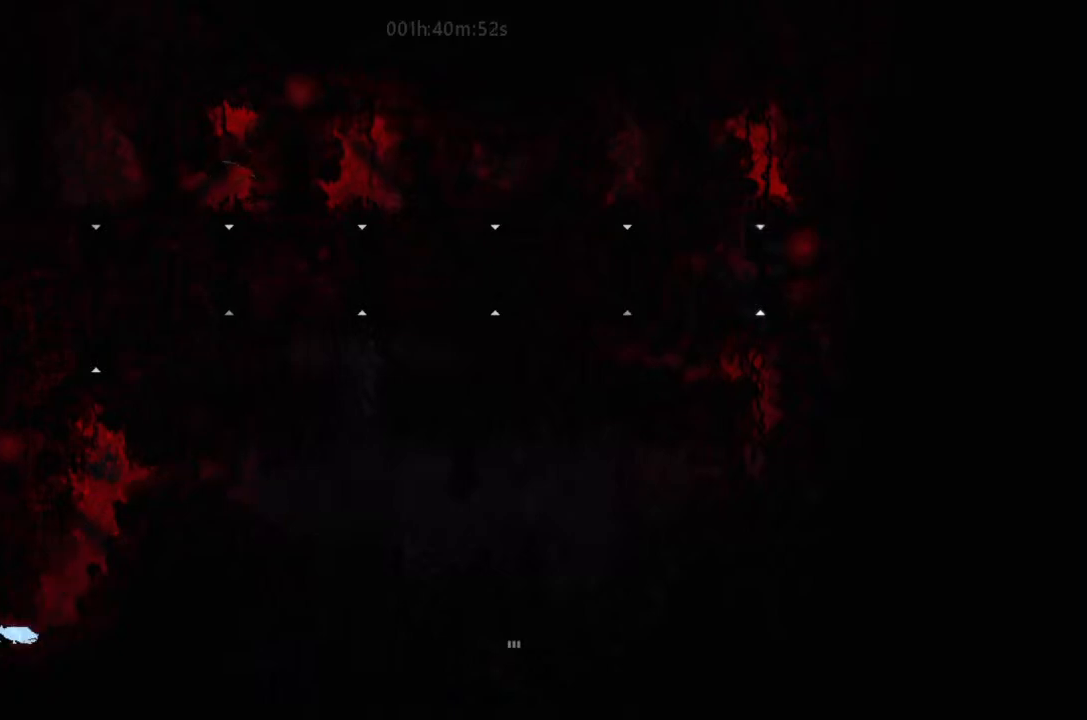
{"keys": ["j", "right", "up"], "events": [[67, "up", "up"], [167, "up", "down"], [233, "j", "down"], [233, "left", "up"], [500, "right", "down"]]}
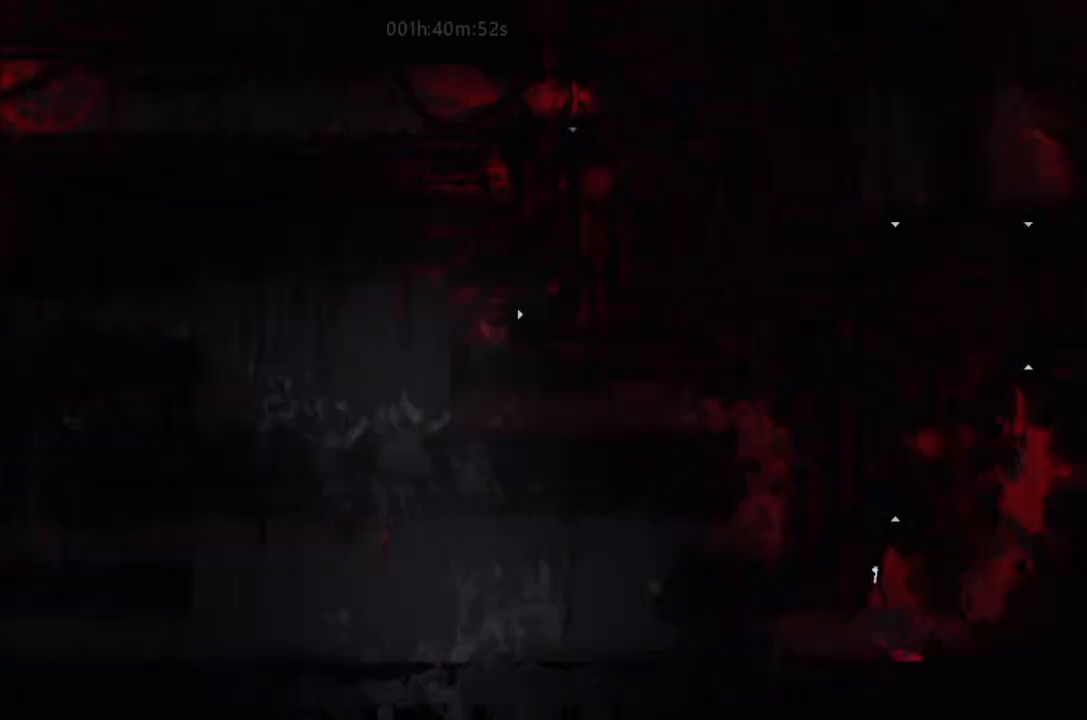
{"keys": ["up"], "events": [[100, "right", "up"], [300, "j", "up"]]}
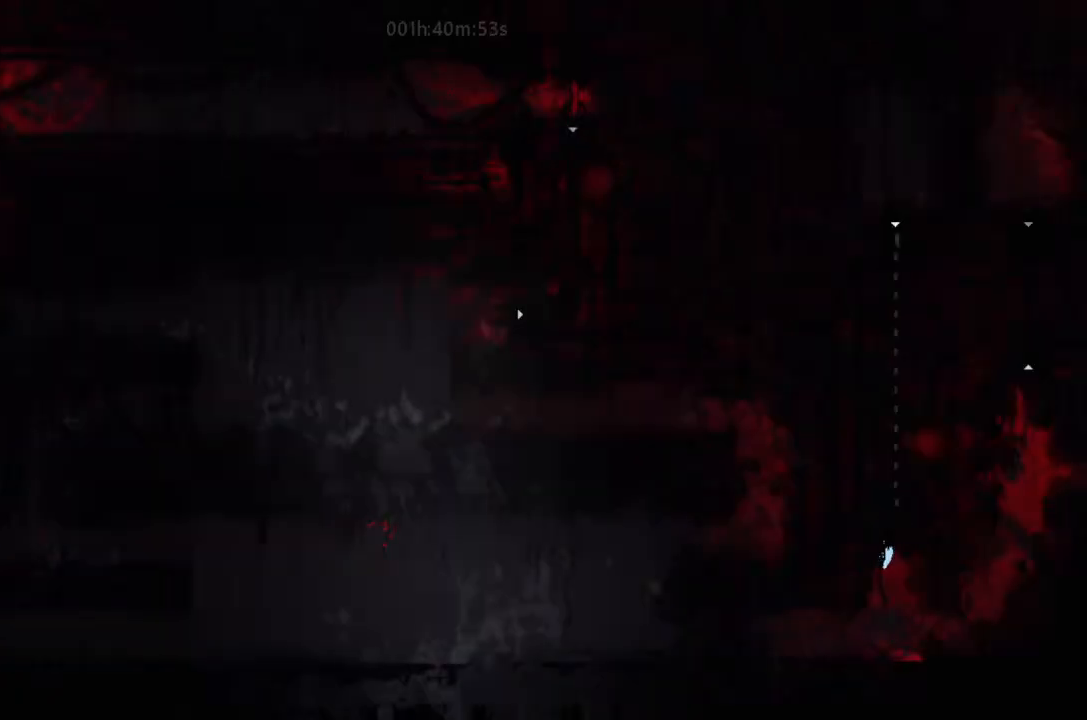
{"keys": ["down"], "events": [[100, "up", "up"], [267, "down", "down"]]}
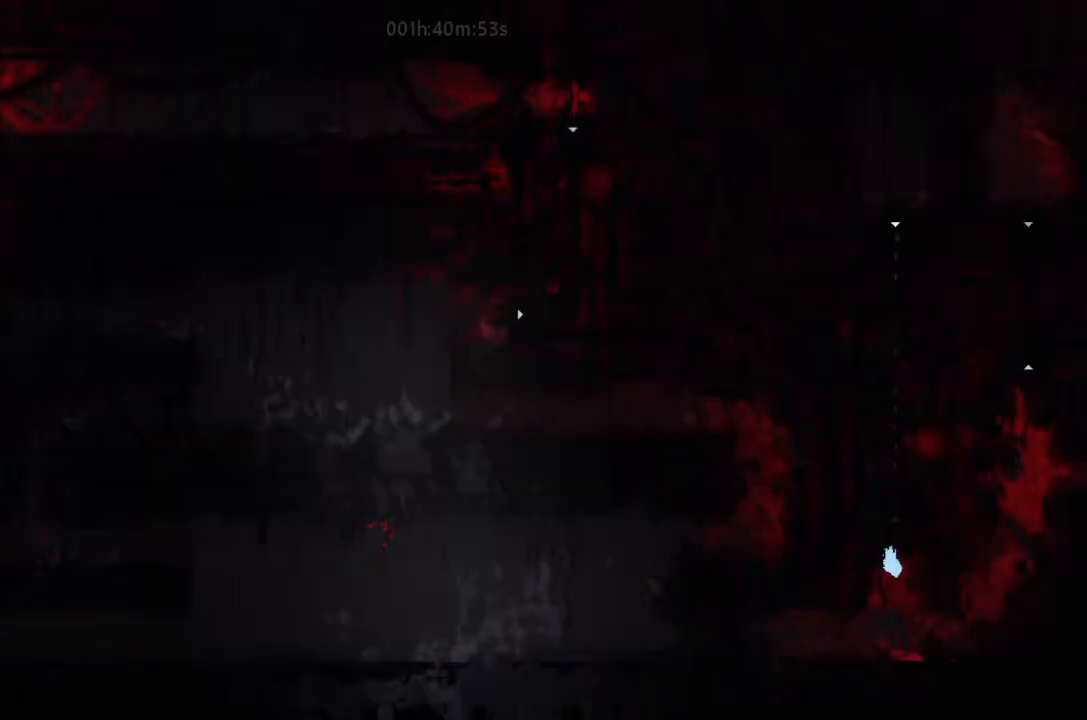
{"keys": ["left", "up"], "events": [[233, "left", "down"], [267, "down", "up"], [400, "j", "down"], [433, "up", "down"], [467, "j", "up"]]}
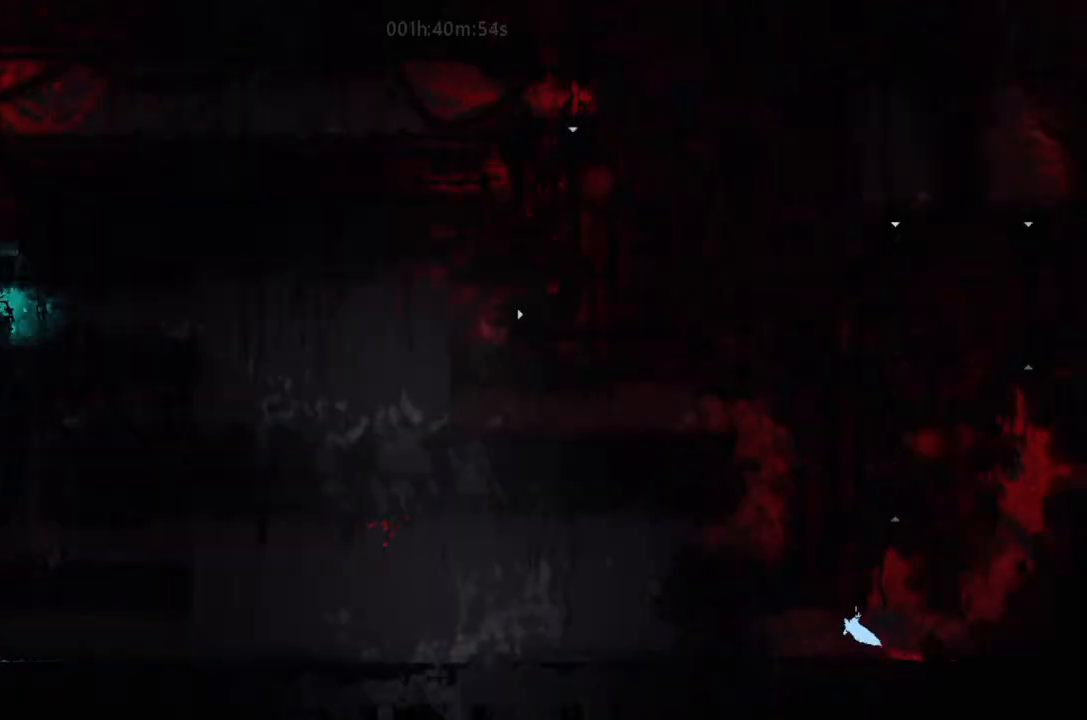
{"keys": ["j", "left"], "events": [[67, "up", "up"], [433, "j", "down"]]}
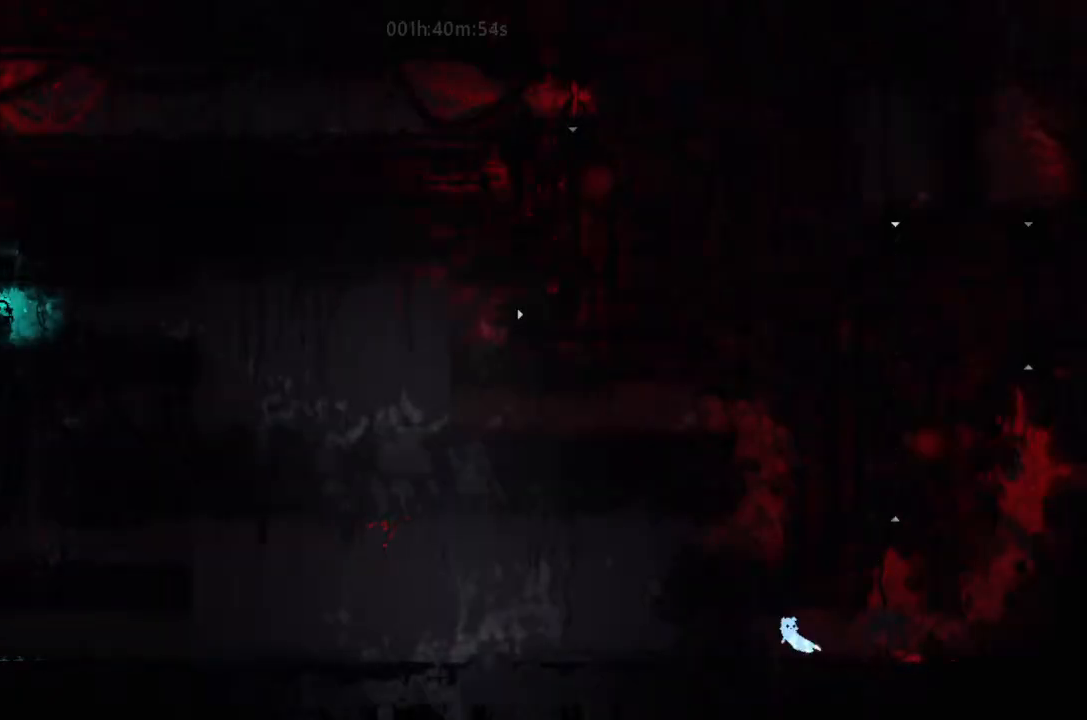
{"keys": ["left"], "events": [[100, "j", "up"]]}
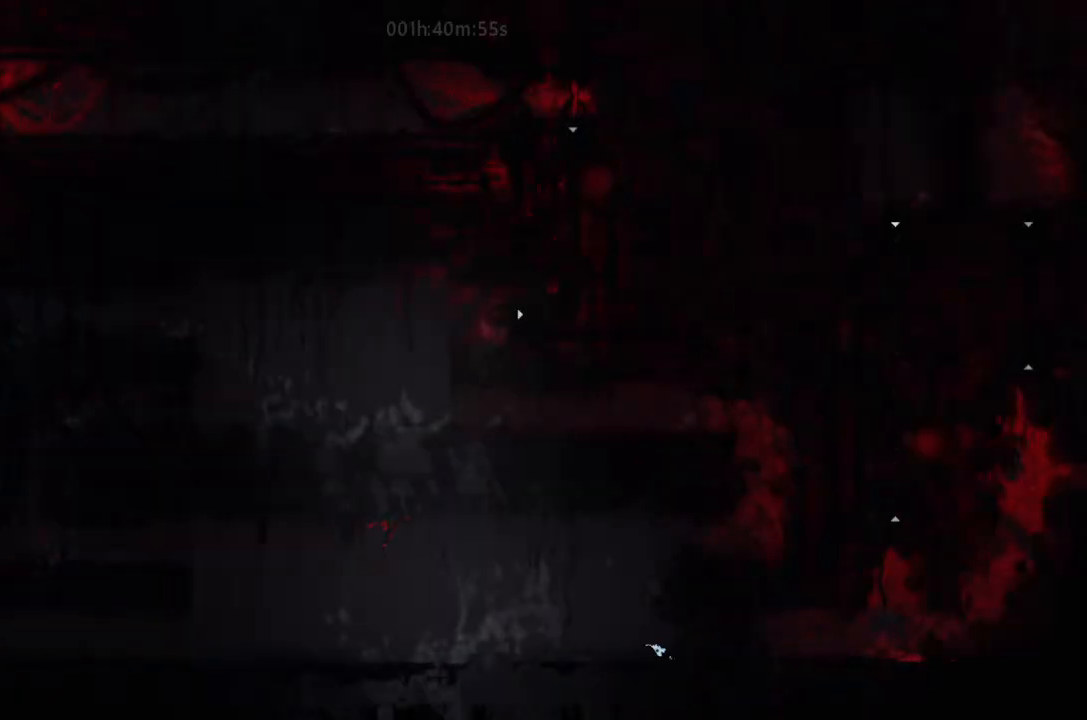
{"keys": ["j", "right"], "events": [[233, "up", "down"], [300, "left", "up"], [467, "j", "down"], [467, "up", "up"], [500, "right", "down"]]}
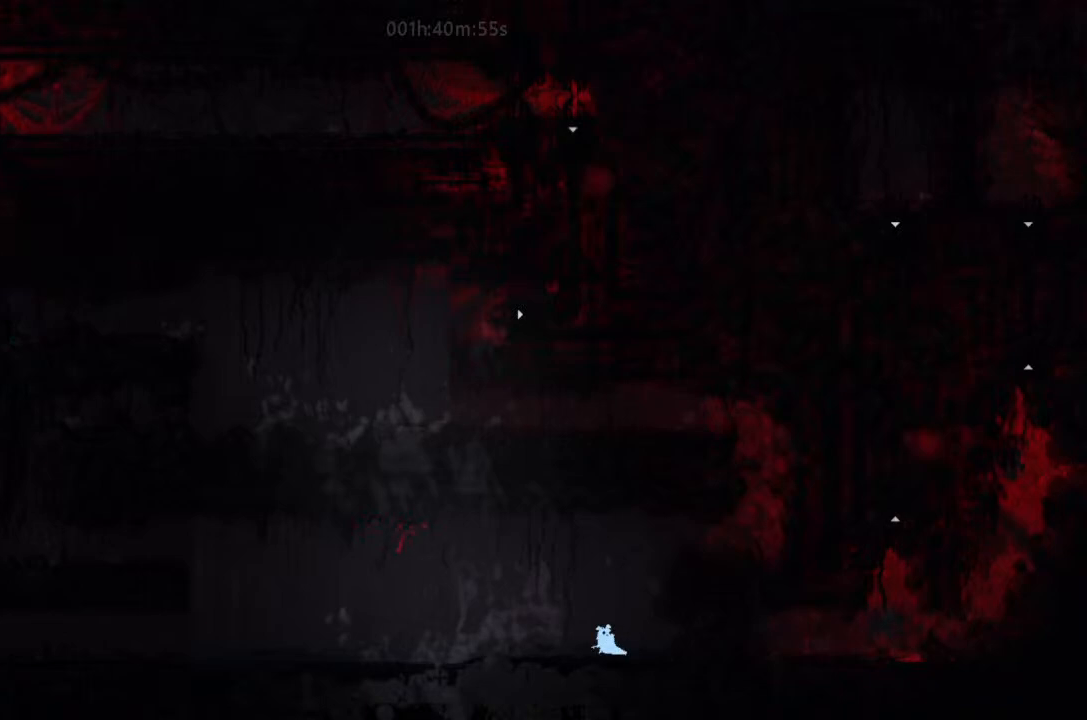
{"keys": ["left", "up"], "events": [[133, "j", "up"], [133, "right", "up"], [267, "j", "down"], [267, "right", "down"], [267, "up", "down"], [433, "j", "up"], [433, "left", "down"], [433, "right", "up"]]}
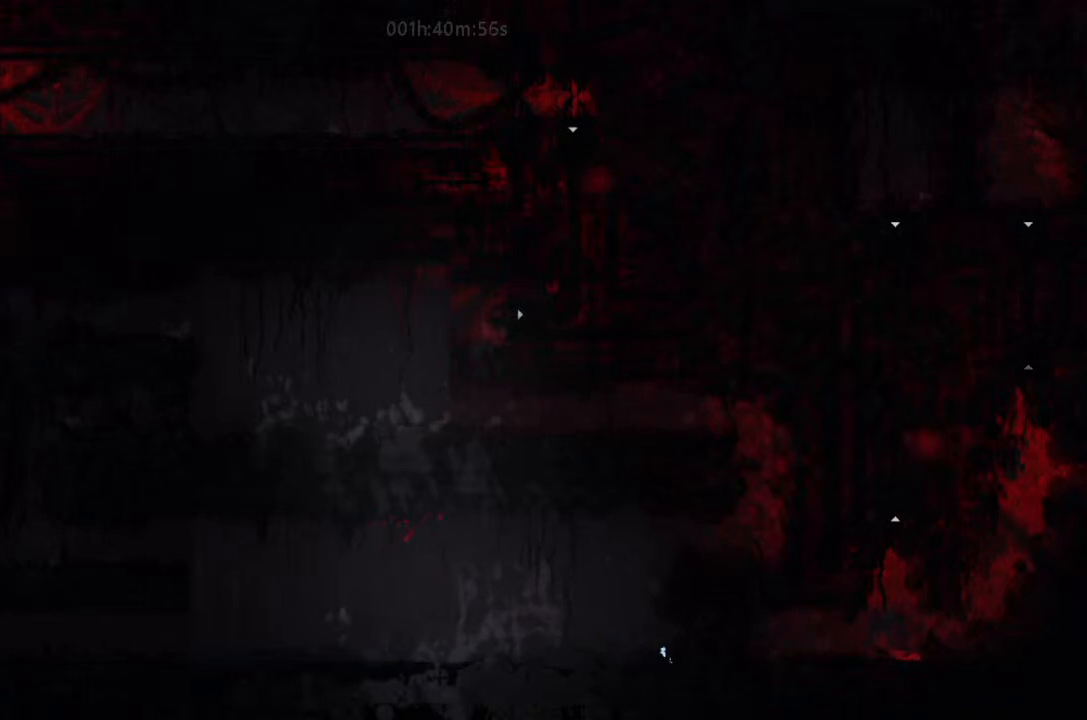
{"keys": ["j", "right", "up"], "events": [[100, "j", "down"], [100, "left", "up"], [133, "right", "down"], [333, "j", "up"], [433, "j", "down"]]}
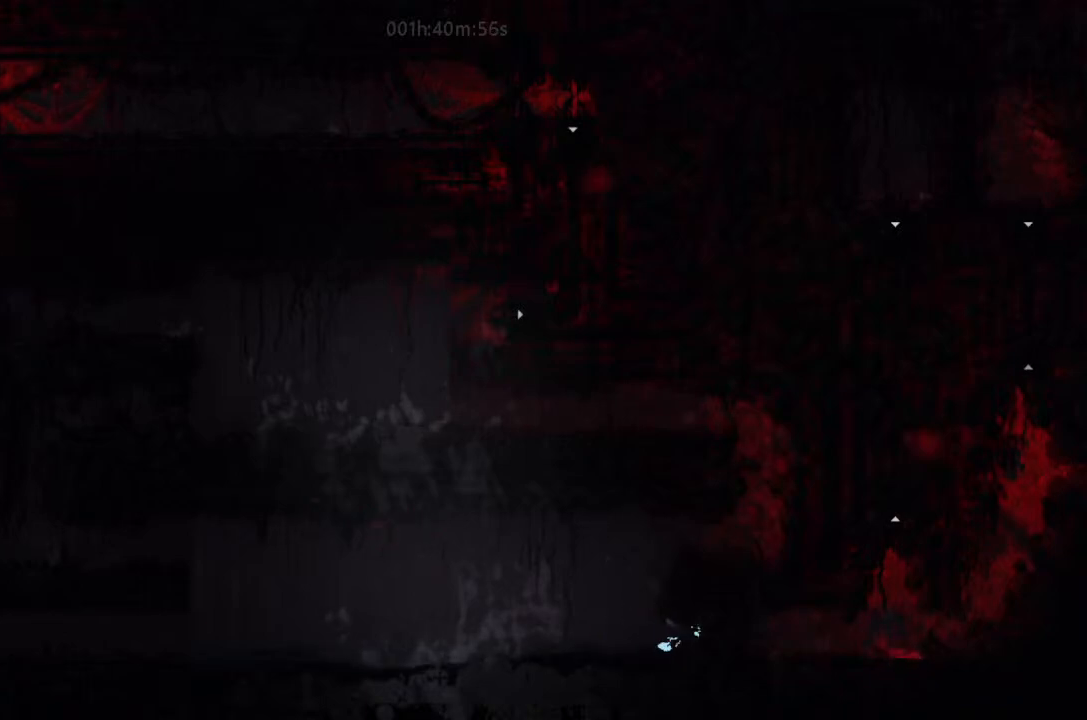
{"keys": ["left"], "events": [[67, "j", "up"], [167, "j", "down"], [167, "left", "down"], [167, "right", "up"], [433, "j", "up"], [433, "up", "up"]]}
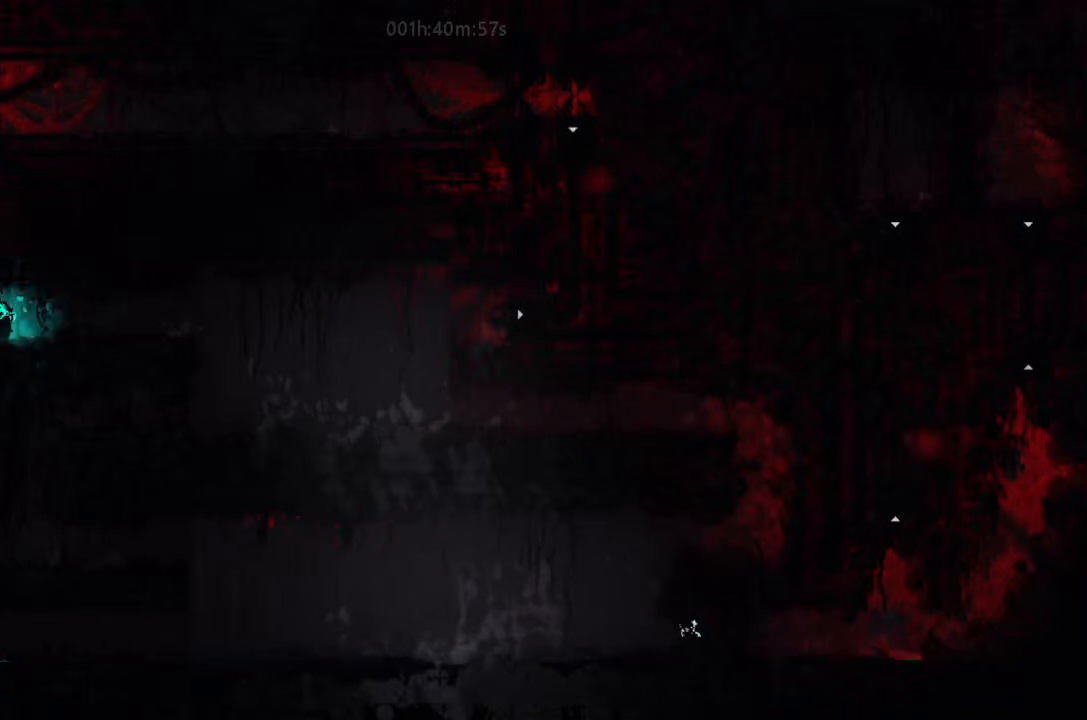
{"keys": ["j", "right", "up"], "events": [[67, "j", "down"], [67, "up", "down"], [300, "left", "up"], [333, "j", "up"], [333, "right", "down"], [433, "j", "down"]]}
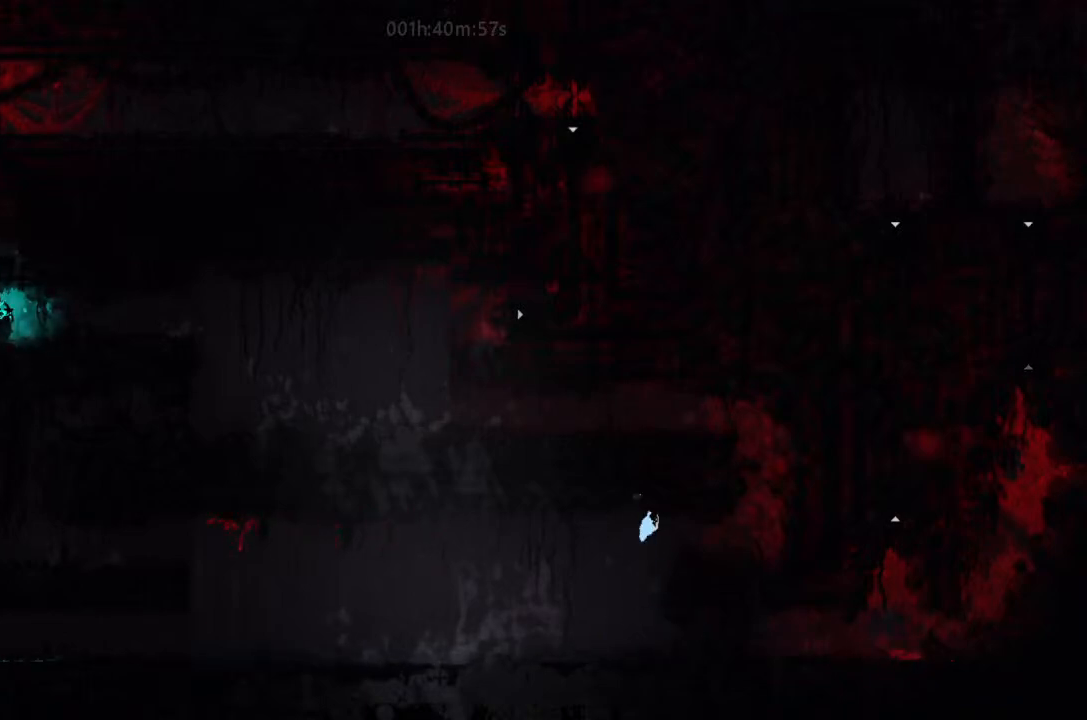
{"keys": ["right"], "events": [[233, "j", "up"], [500, "up", "up"]]}
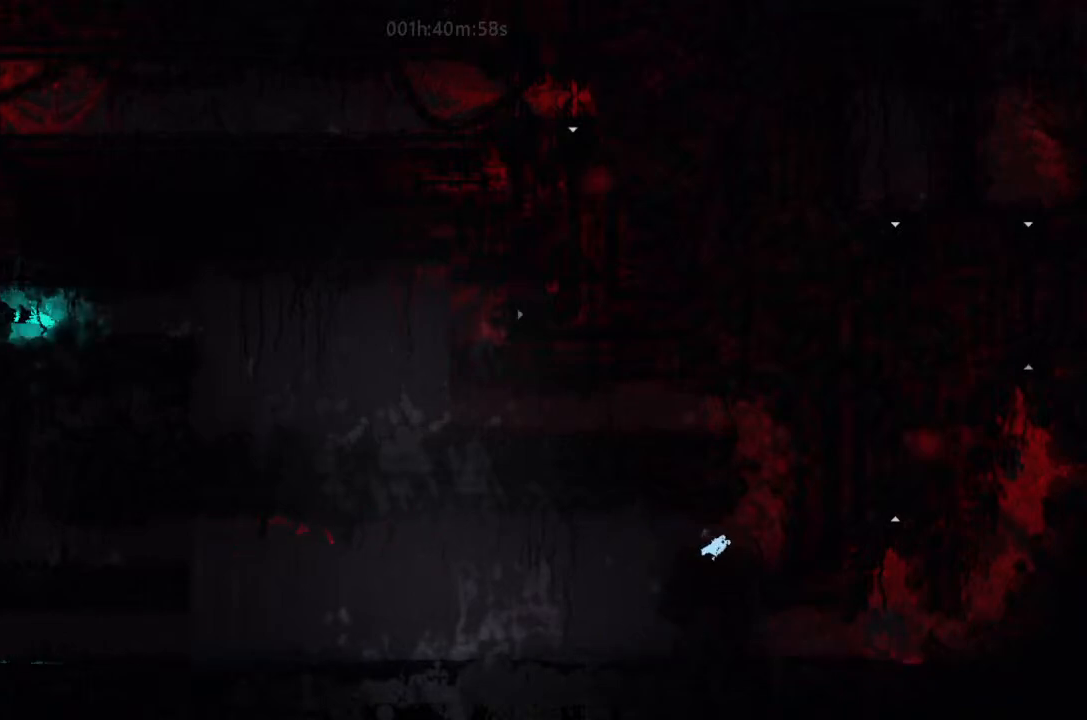
{"keys": ["right"], "events": [[167, "g", "down"], [267, "right", "up"], [300, "g", "up"], [300, "j", "down"], [300, "left", "down"], [333, "t", "down"], [400, "j", "up"], [467, "left", "up"], [467, "t", "up"], [500, "right", "down"]]}
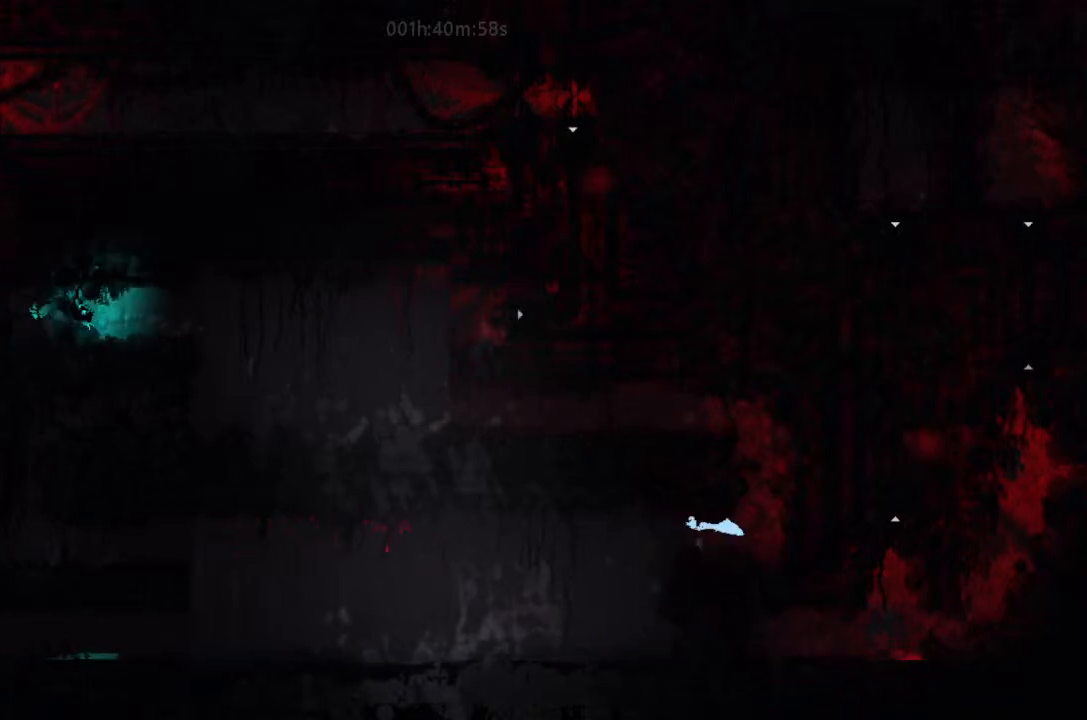
{"keys": ["right"], "events": [[67, "right", "up"], [167, "right", "down"], [300, "up", "down"], [467, "up", "up"]]}
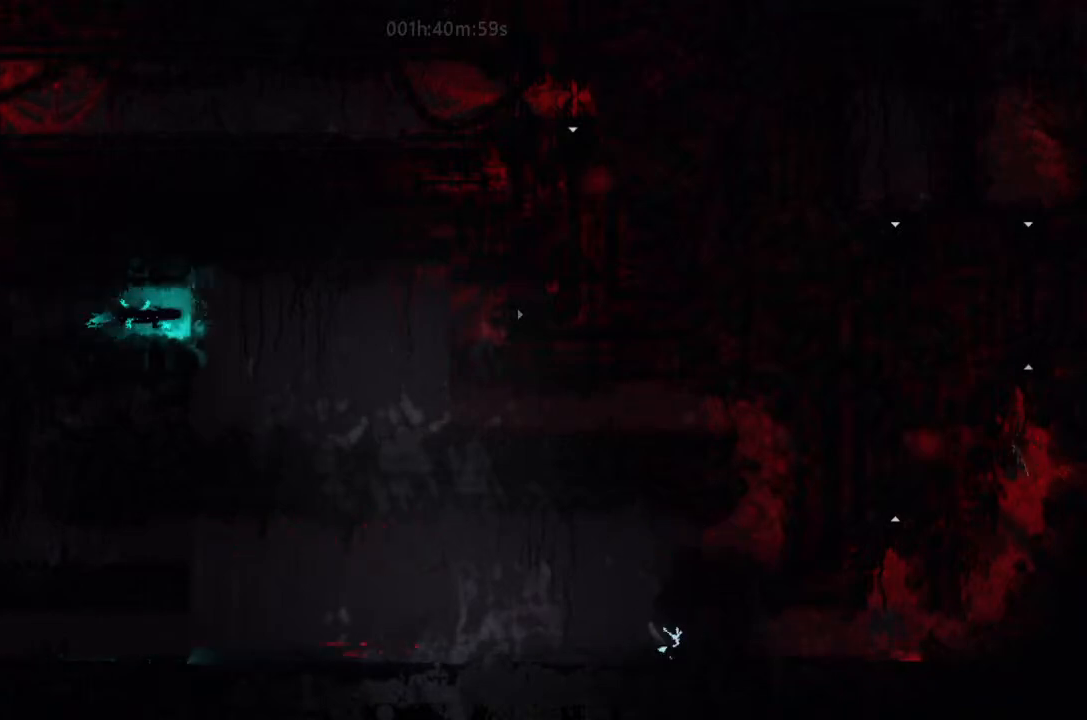
{"keys": ["j", "left", "up"], "events": [[67, "right", "up"], [67, "up", "down"], [167, "j", "down"], [233, "up", "up"], [300, "left", "down"], [400, "up", "down"]]}
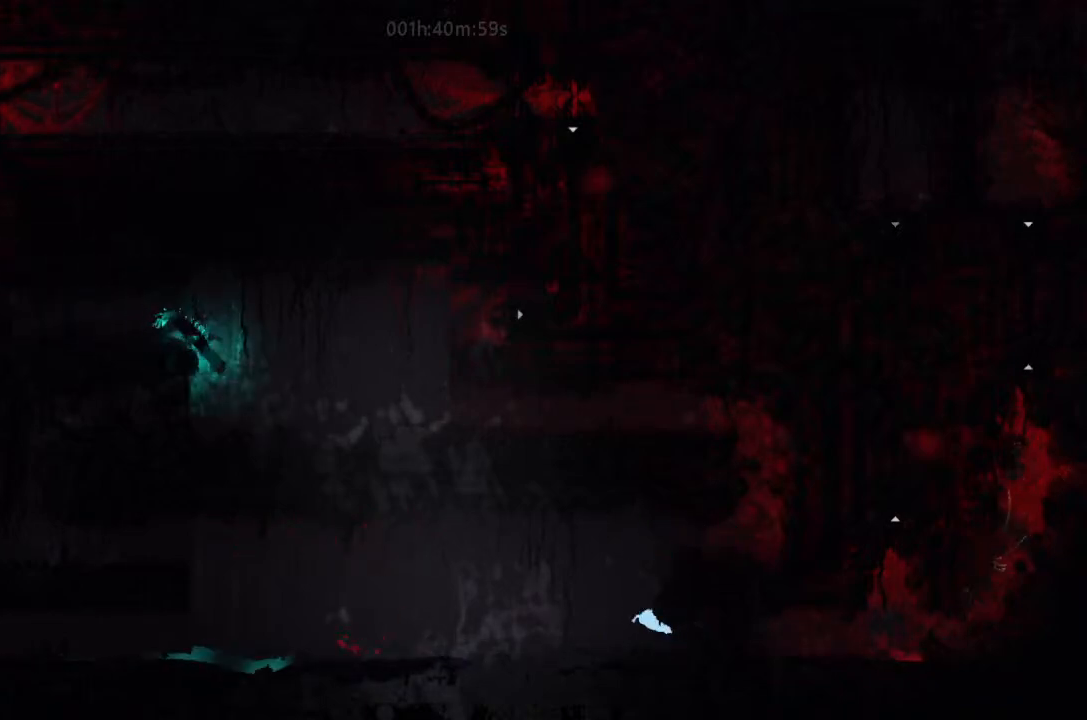
{"keys": ["j", "left"], "events": [[67, "j", "up"], [67, "up", "up"], [133, "up", "down"], [167, "j", "down"], [300, "up", "up"], [333, "up", "down"], [433, "j", "up"], [500, "j", "down"], [500, "up", "up"]]}
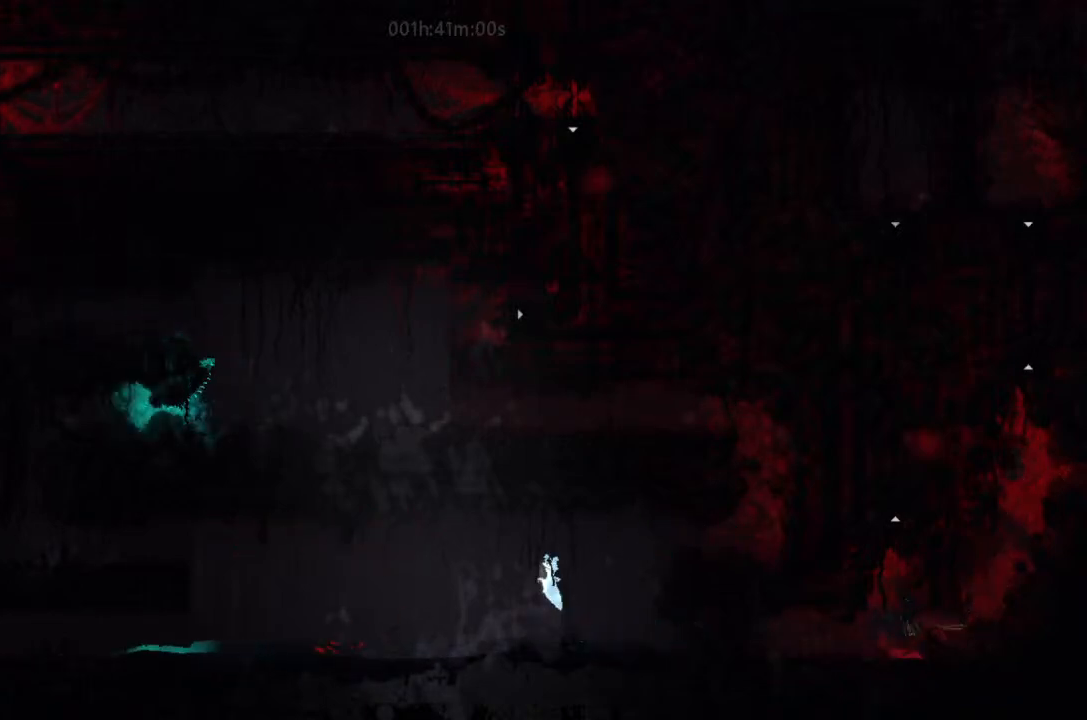
{"keys": ["left"], "events": [[67, "up", "down"], [167, "j", "up"], [233, "up", "up"], [300, "up", "down"], [467, "up", "up"]]}